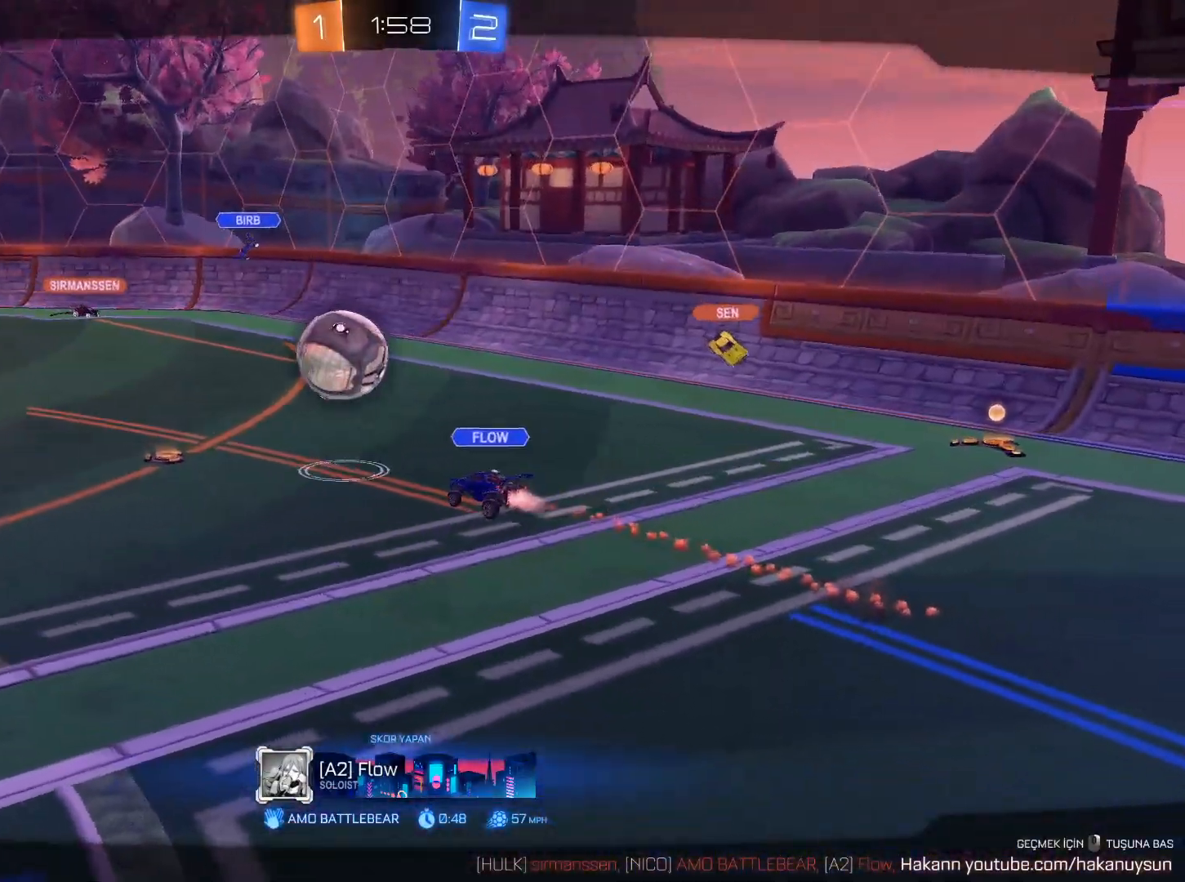
Gameplay with keyboard and mouse; each line is a JSON object with the keys and mouse buttons held at the frame after it. "events" lists presses ("down") and releases ("up") of "1", "2", "3", "4", "5", "a", "alt", "c", "caps_lock", "ctrl", "d", "e", "f", "g", "q", "r", "s", "shift", "space", "t", "tab", "v", "w", "x", "z", "mouse_left", "mouse_wheel" and "mouse_right" between this image and that frame as [ms after this image, input, new state], when the widget could be followed in between. "mouse_left", "mouse_wheel", "mouse_right" = the "left", "wheel", "right" buttons of the "mouse" list. No other keys are recorded. "wheel" means that the mouse wheel is clicked or scrolled. Not read: mouse_move.
{"keys": [], "mouse": [], "events": []}
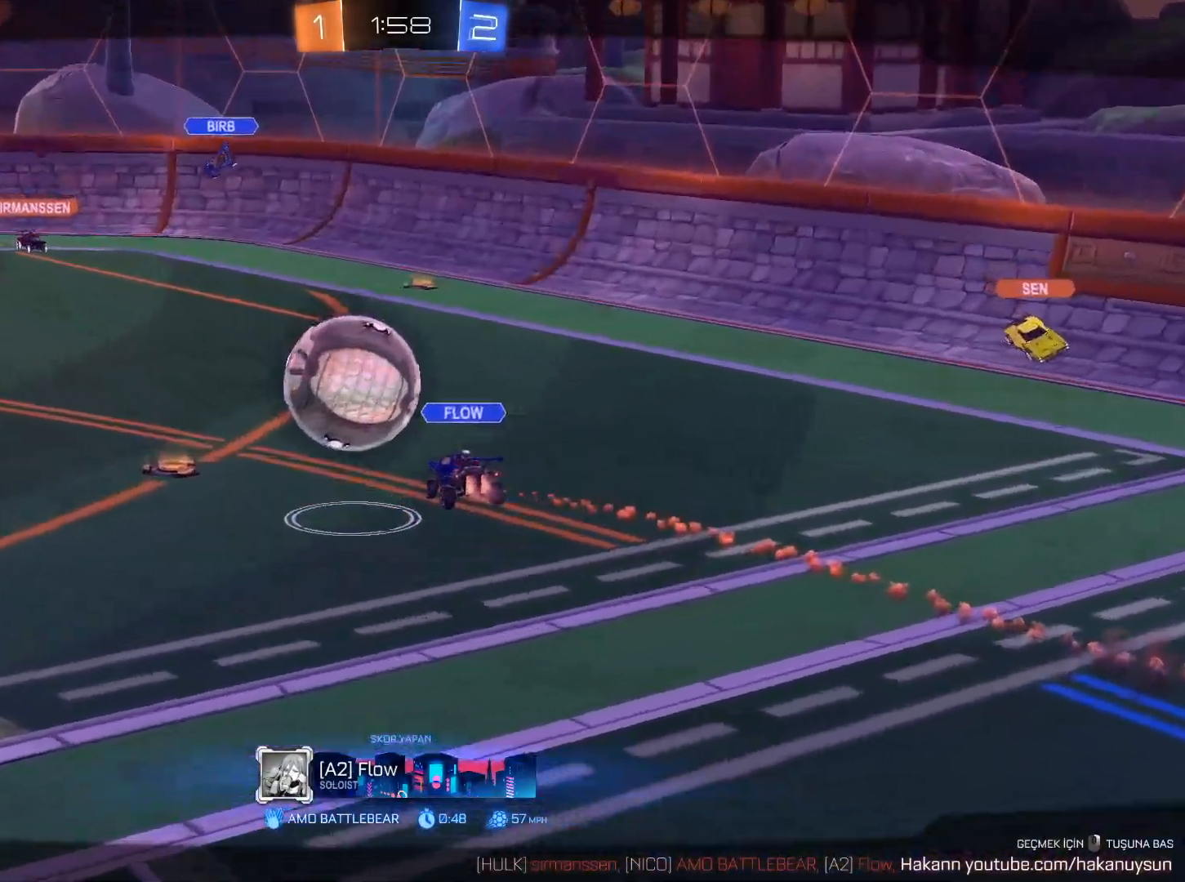
{"keys": ["tab"], "mouse": [], "events": [[333, "tab", "down"]]}
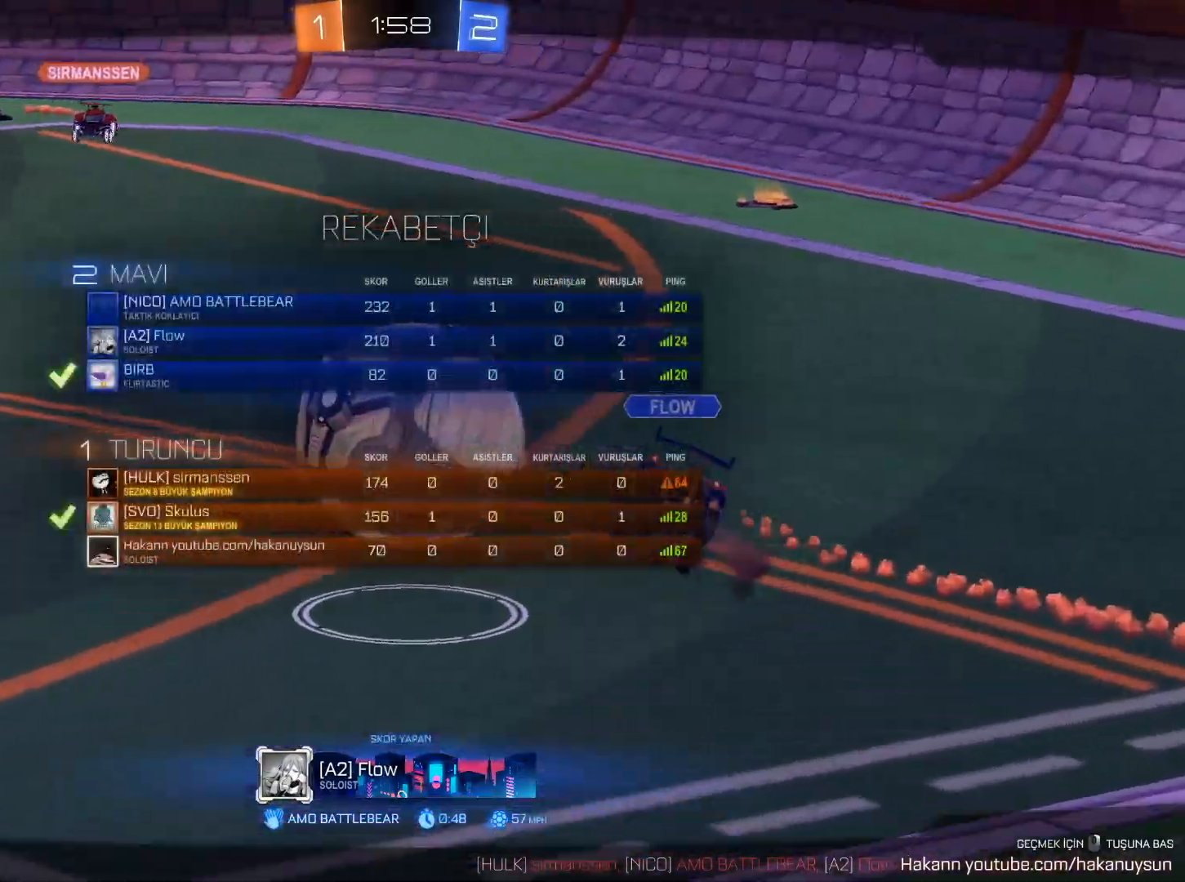
{"keys": ["tab"], "mouse": [], "events": [[184, "mouse_right", "down"], [217, "mouse_right", "up"], [350, "mouse_right", "down"], [451, "mouse_right", "up"]]}
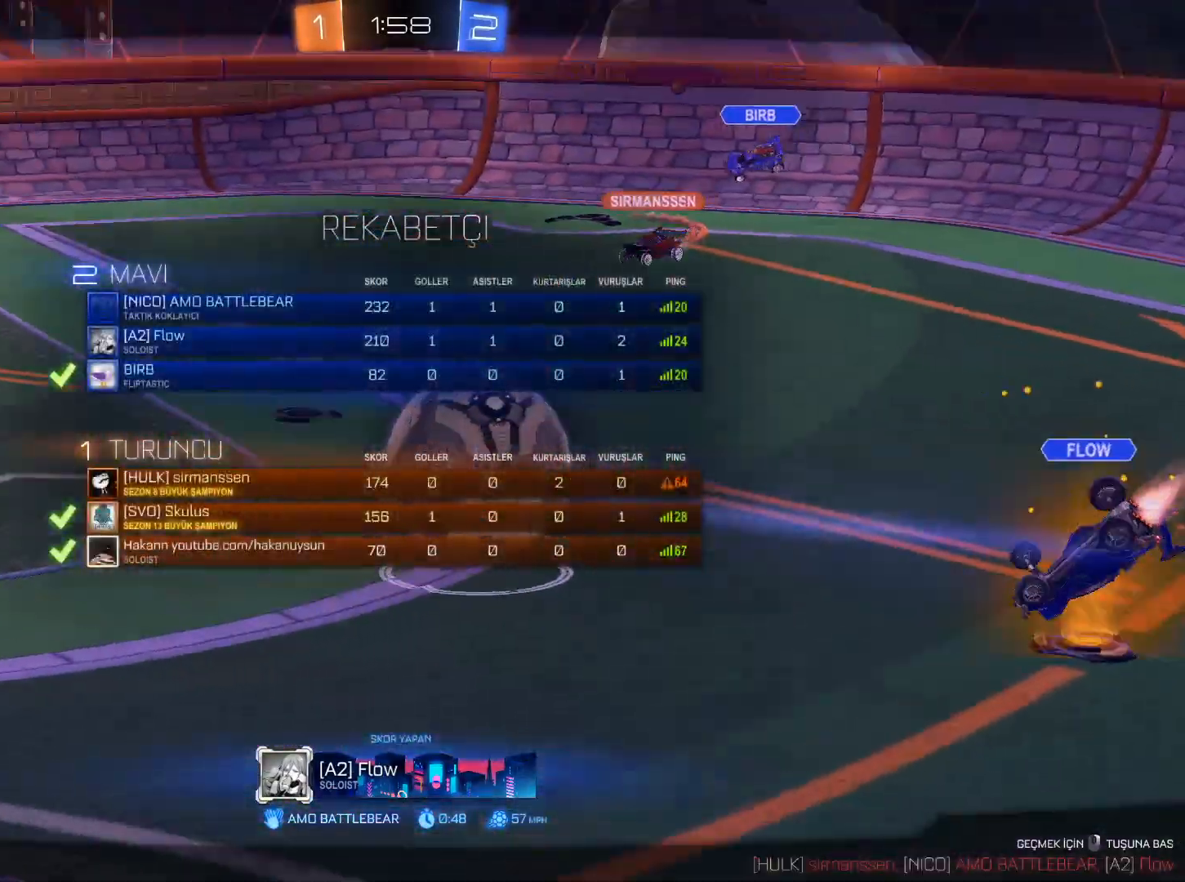
{"keys": [], "mouse": [], "events": [[267, "tab", "up"]]}
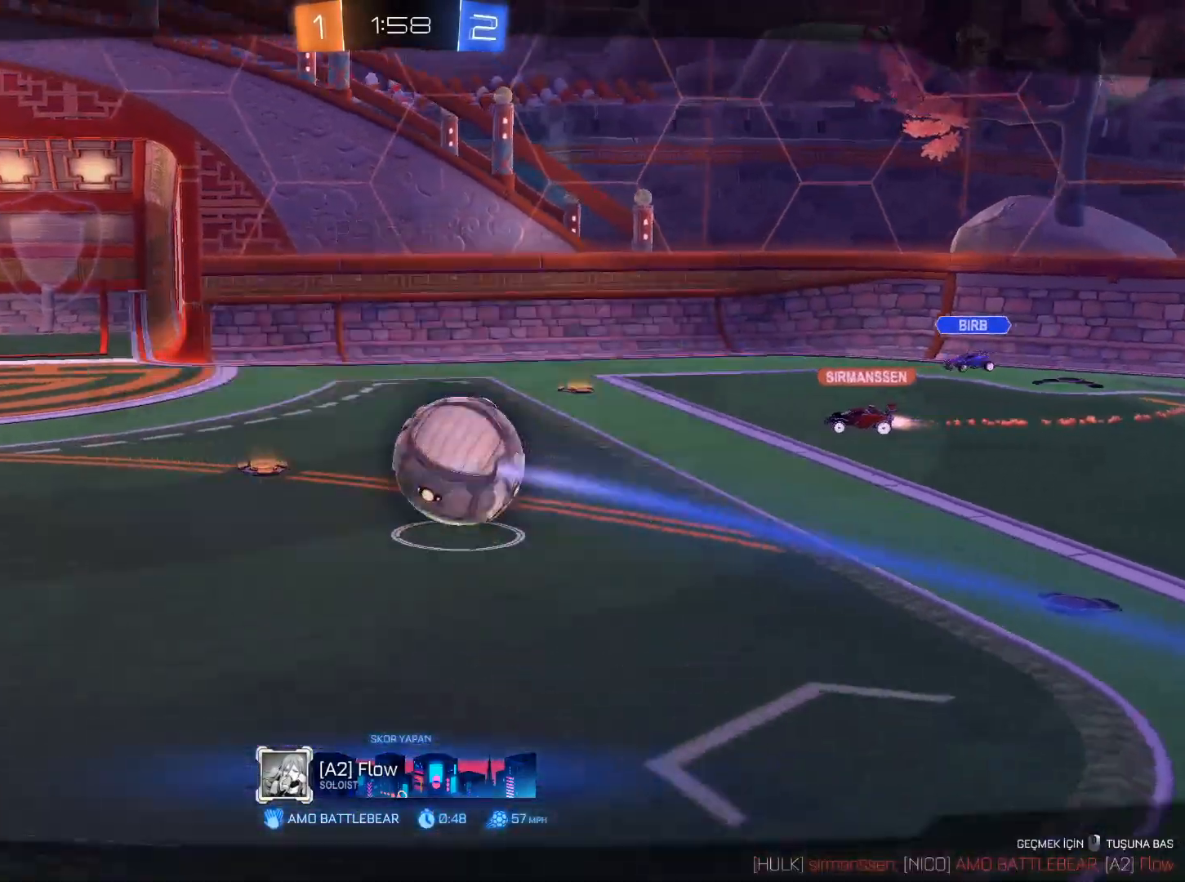
{"keys": [], "mouse": [], "events": []}
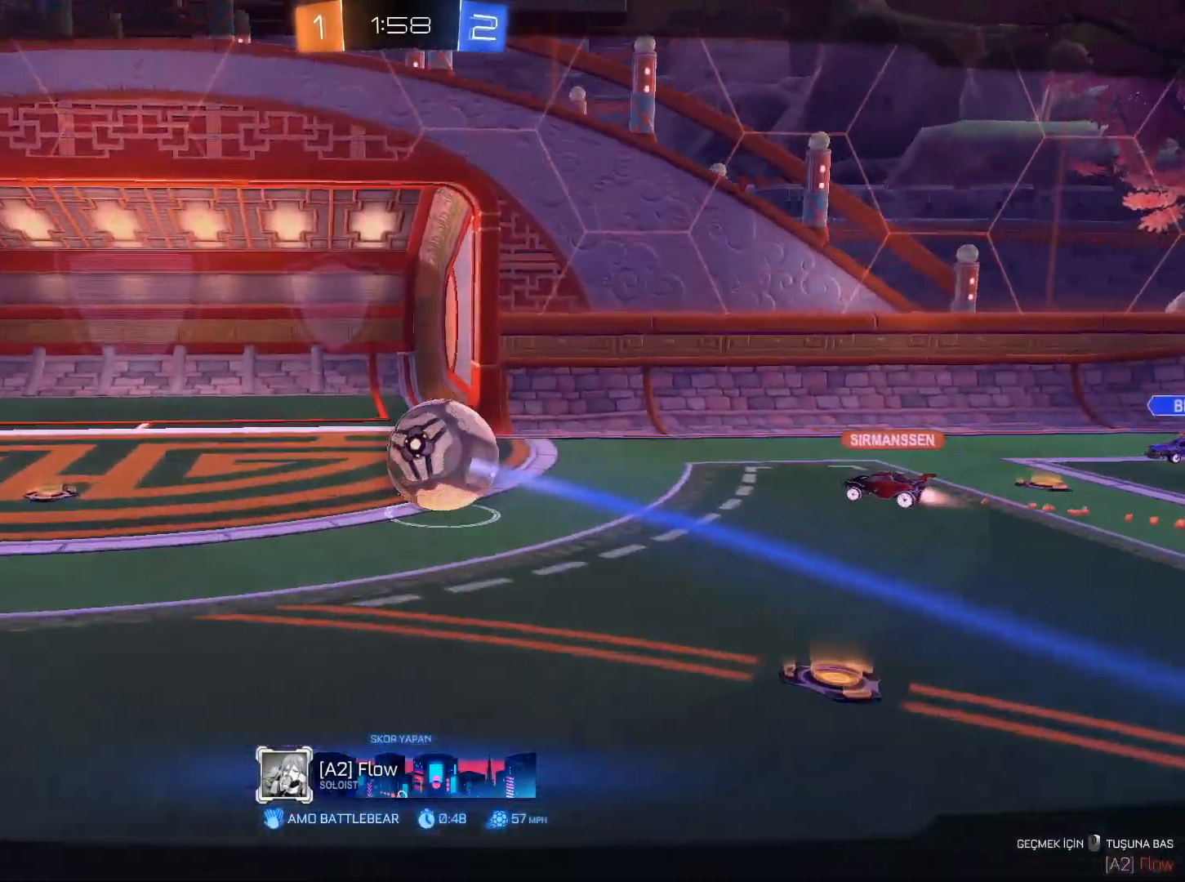
{"keys": [], "mouse": [], "events": []}
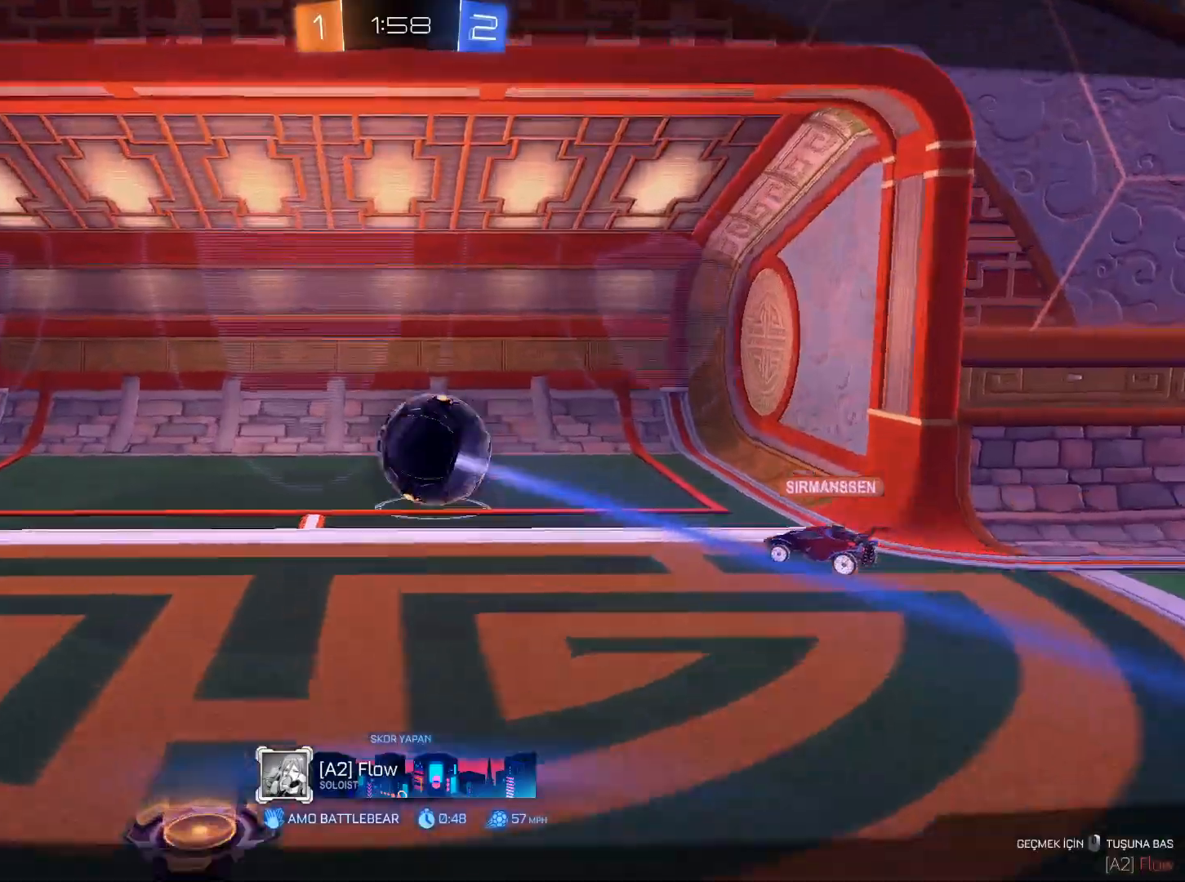
{"keys": ["tab"], "mouse": [], "events": [[334, "tab", "down"]]}
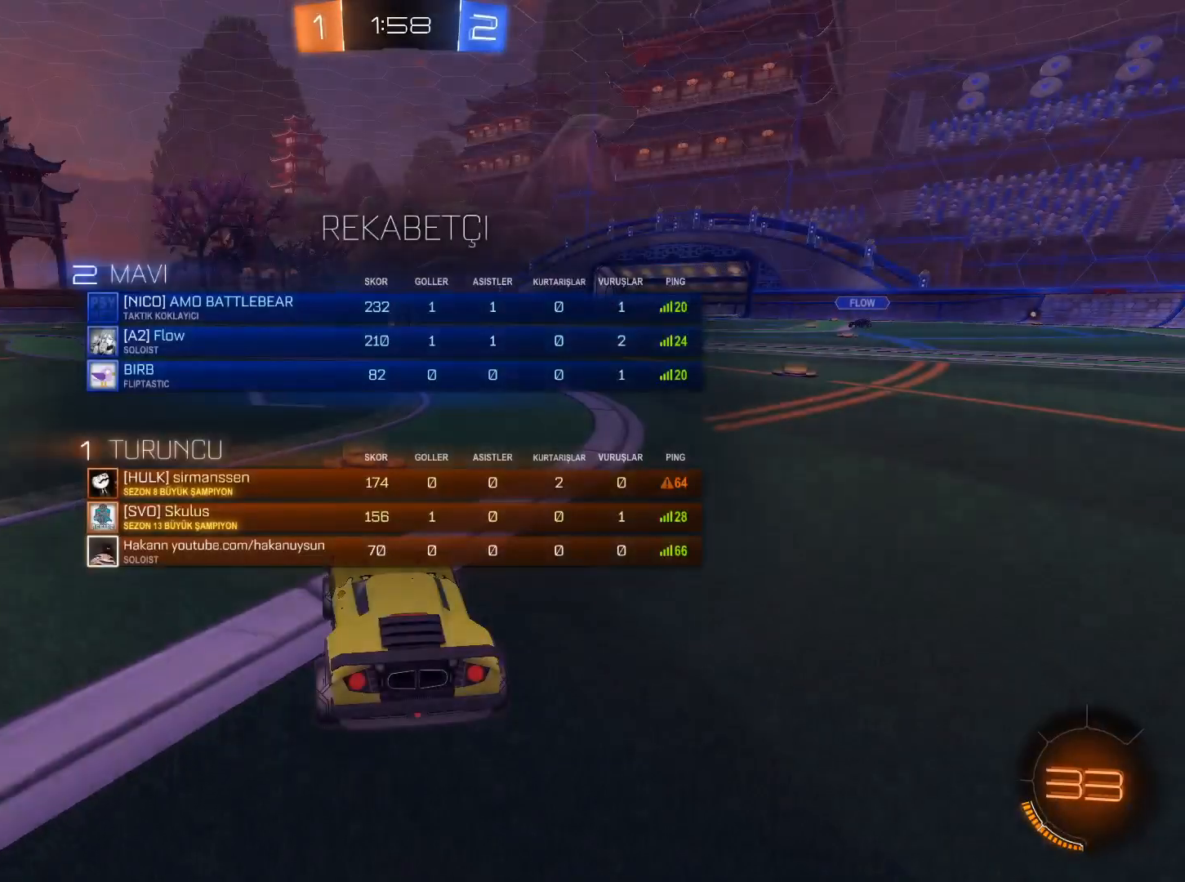
{"keys": ["w"], "mouse": [], "events": [[67, "w", "down"], [484, "tab", "up"]]}
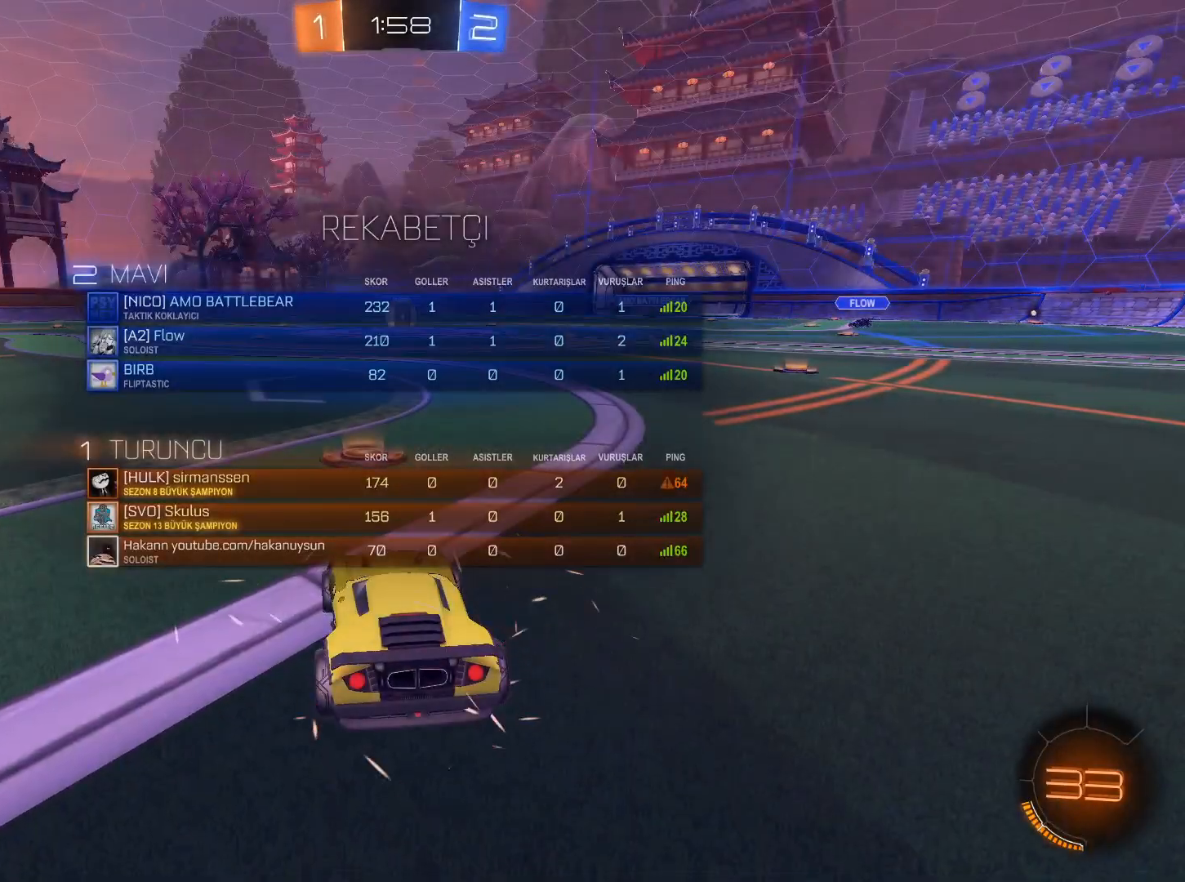
{"keys": ["w"], "mouse": [], "events": []}
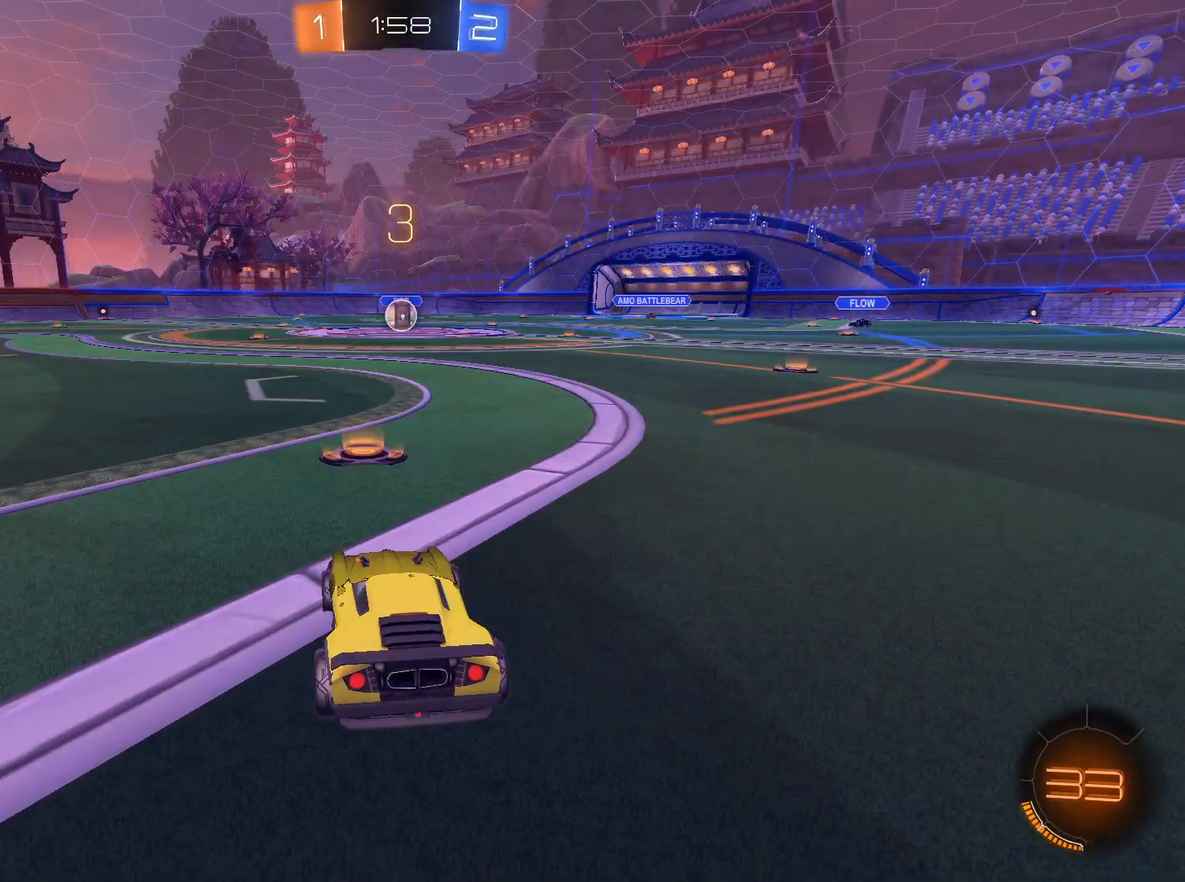
{"keys": ["w"], "mouse": [], "events": []}
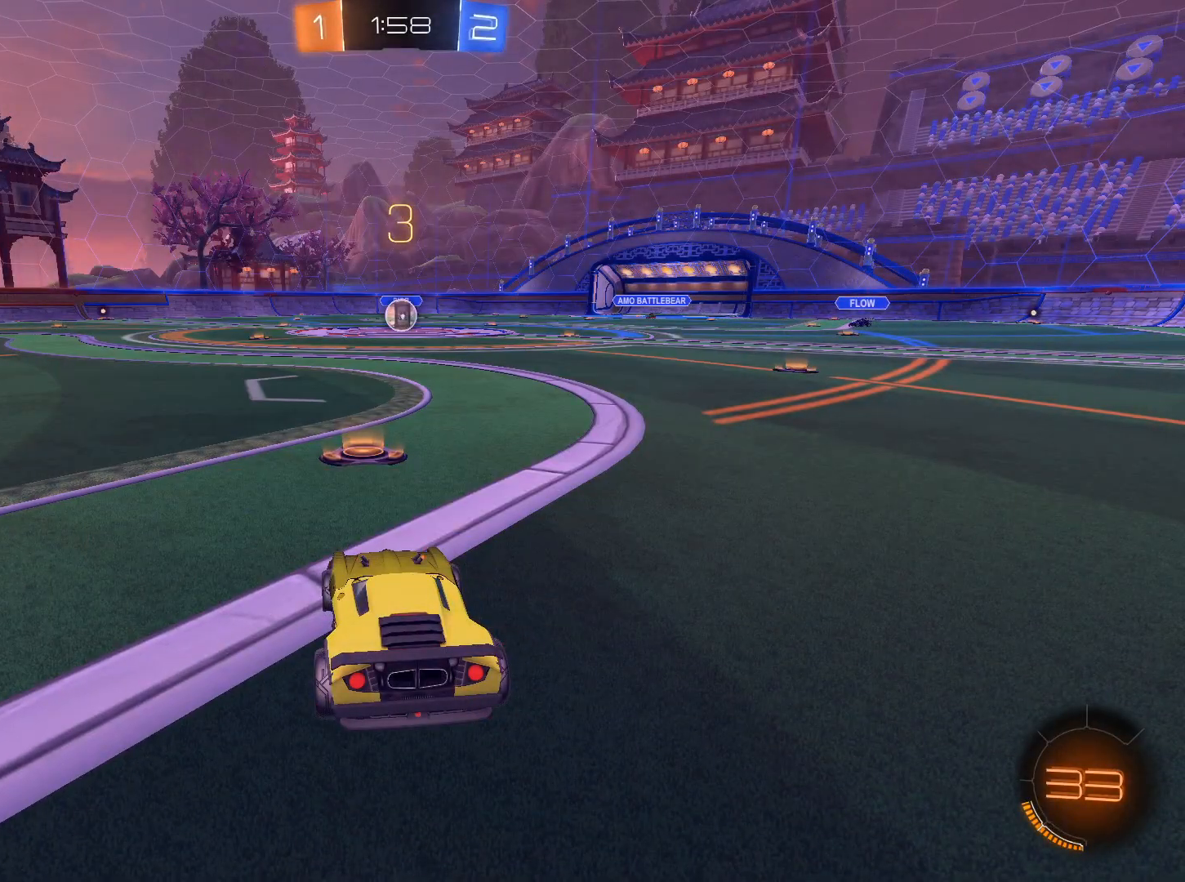
{"keys": ["w"], "mouse": [], "events": []}
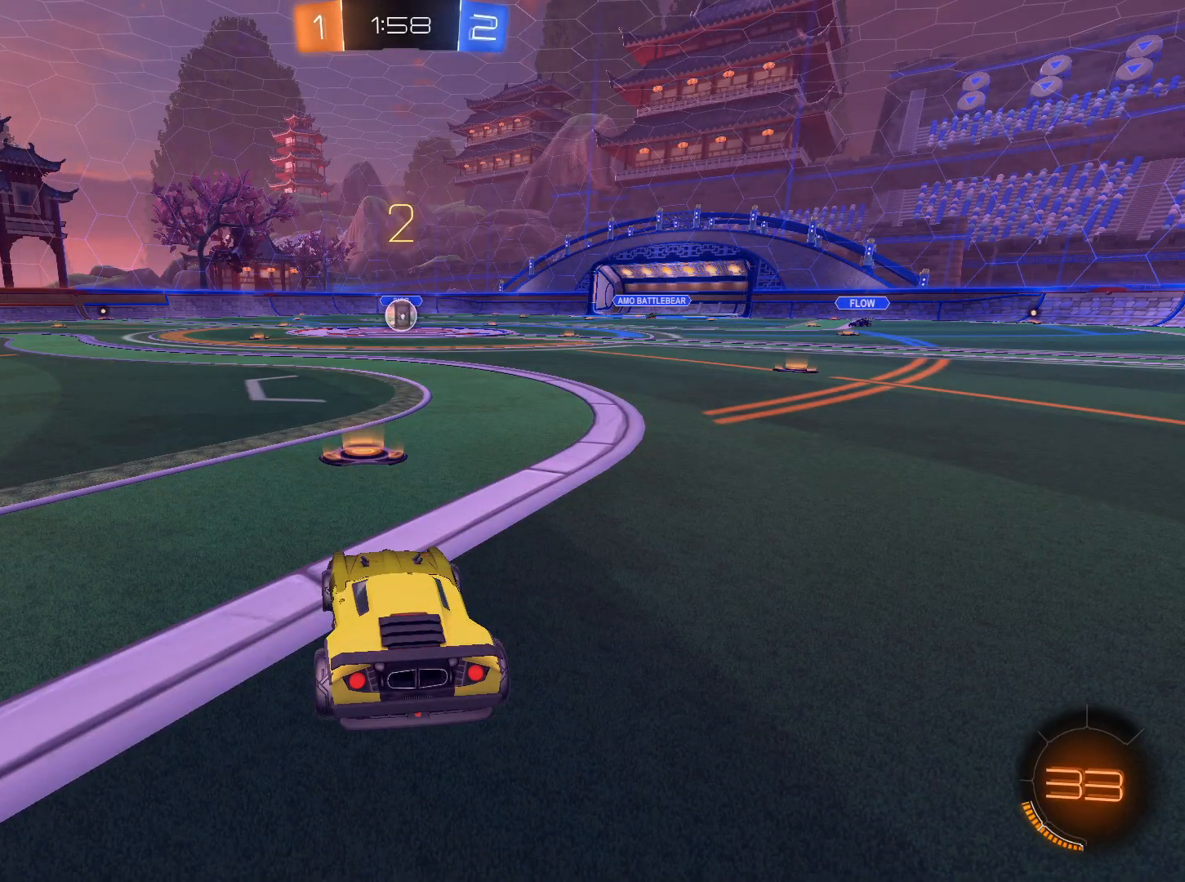
{"keys": ["w"], "mouse": ["left"], "events": [[183, "mouse_left", "down"]]}
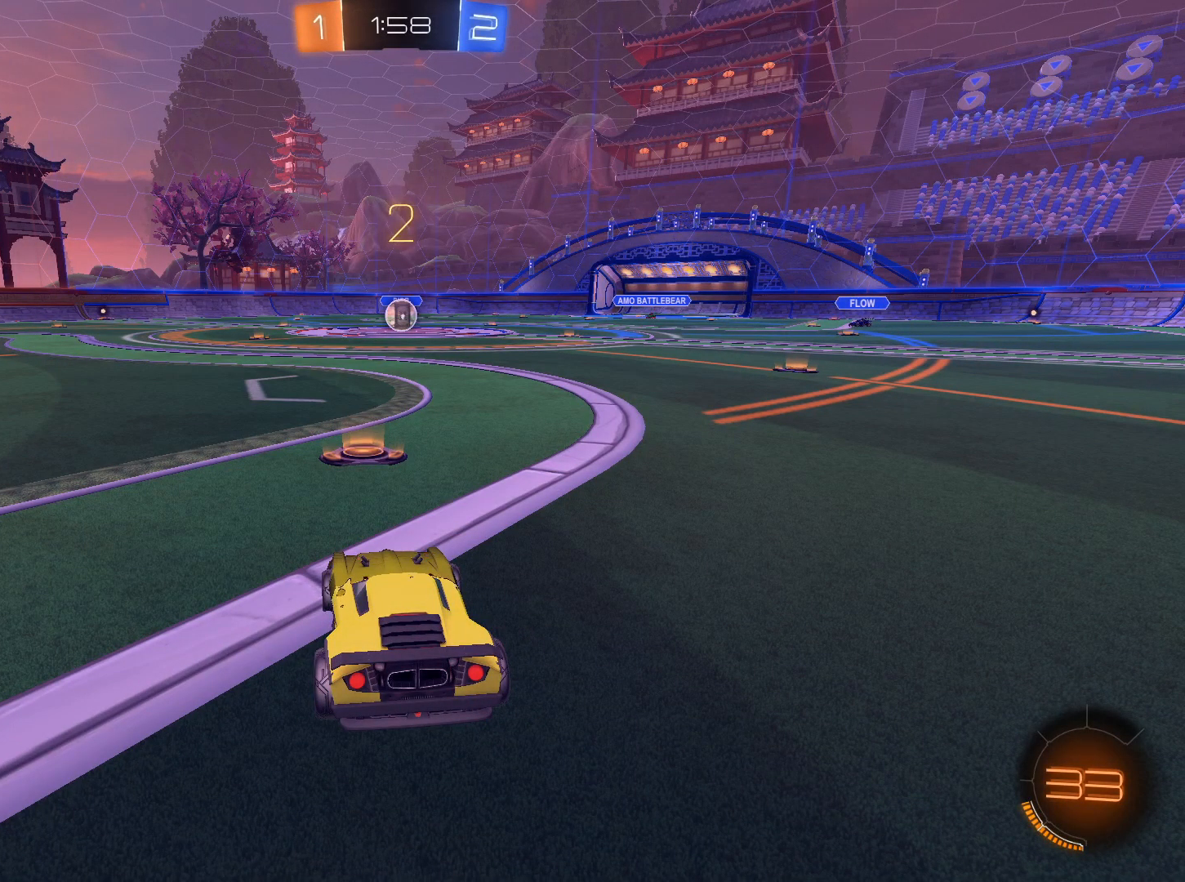
{"keys": ["w"], "mouse": ["left"], "events": []}
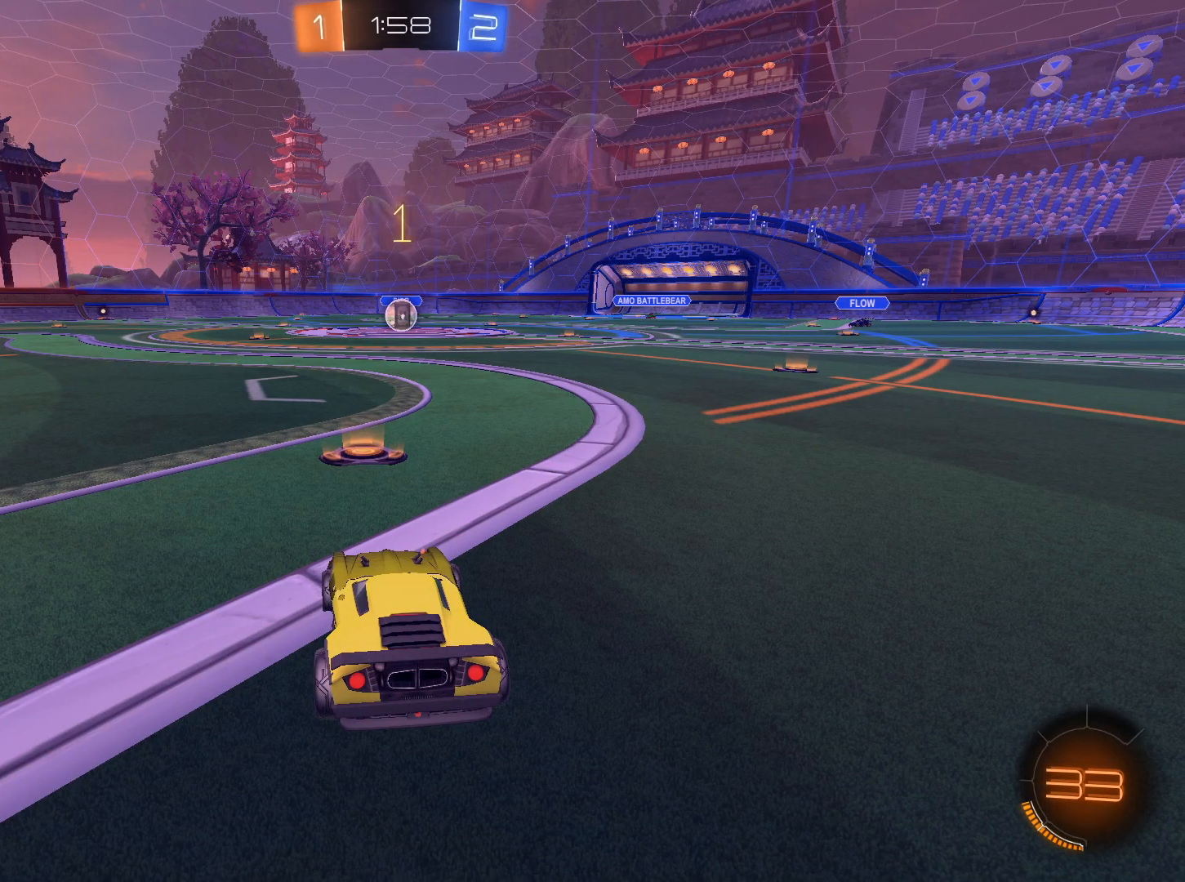
{"keys": ["w"], "mouse": ["left"], "events": []}
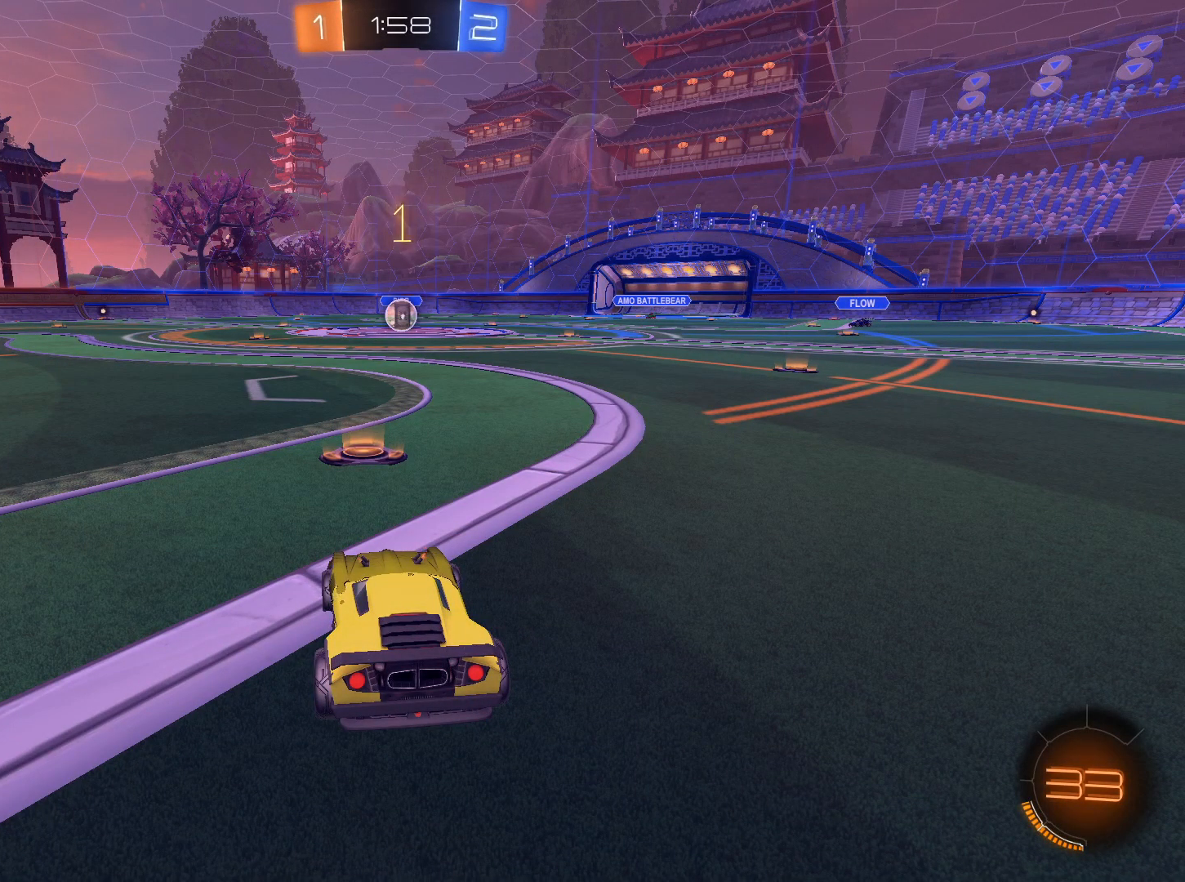
{"keys": ["w"], "mouse": ["left"], "events": [[134, "d", "down"], [184, "d", "up"]]}
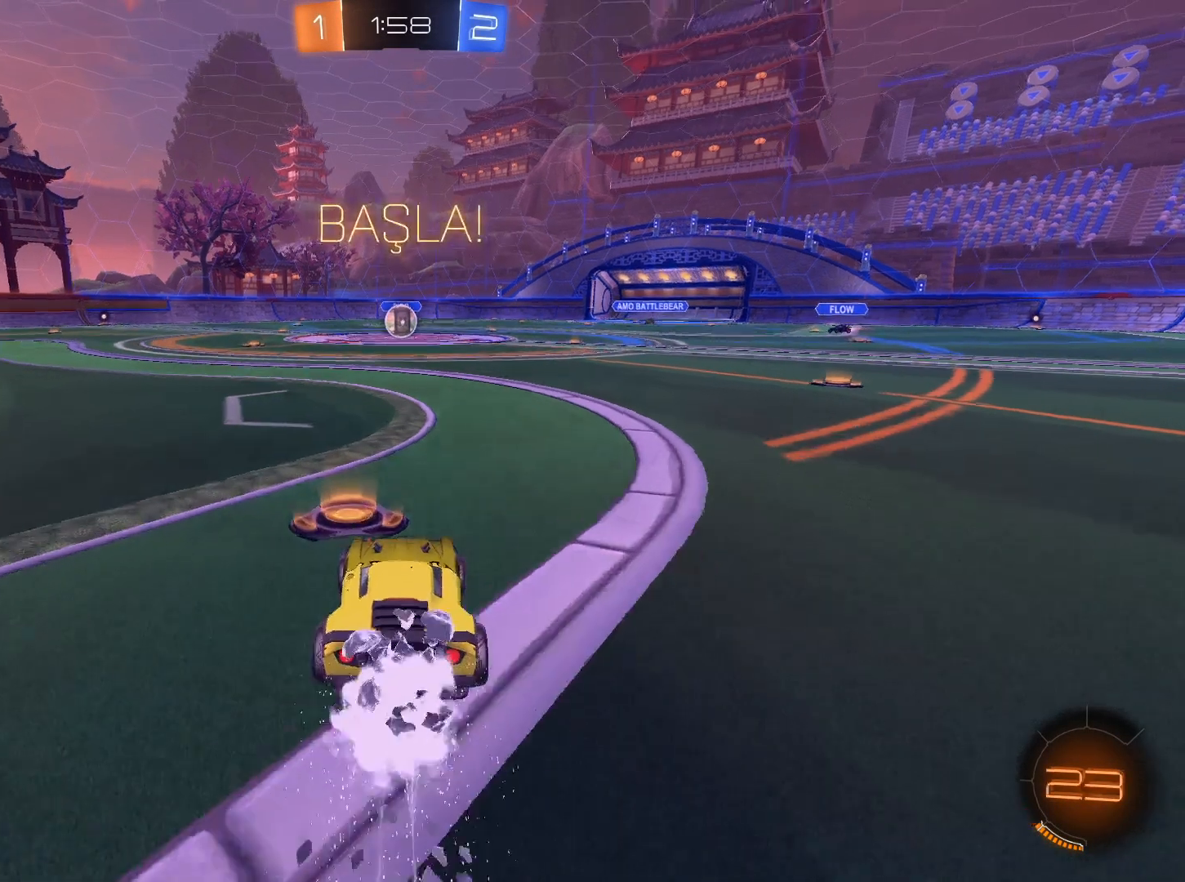
{"keys": ["w"], "mouse": ["left", "right"], "events": [[183, "mouse_right", "down"], [234, "mouse_right", "up"], [334, "mouse_right", "down"]]}
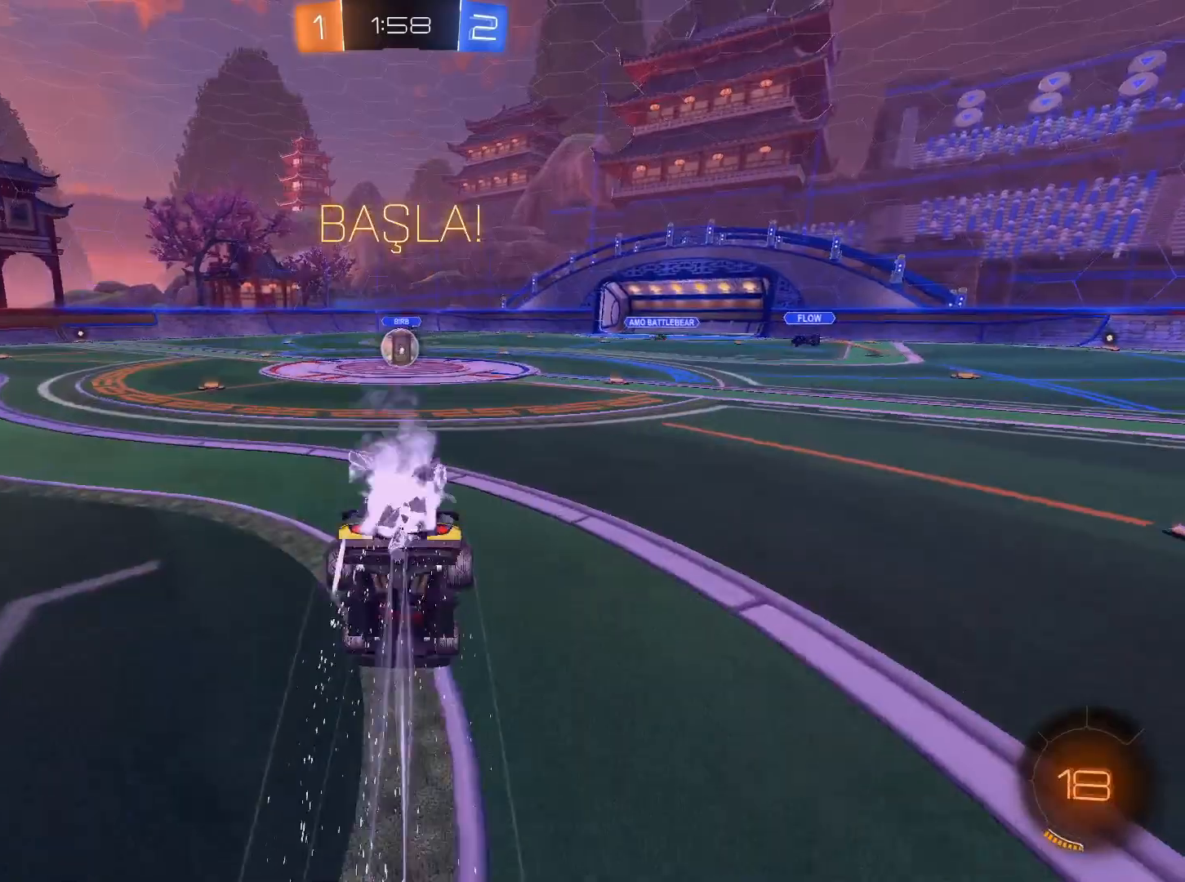
{"keys": ["a", "e"], "mouse": [], "events": [[67, "mouse_left", "up"], [67, "mouse_right", "up"], [117, "a", "down"], [167, "w", "up"], [484, "e", "down"]]}
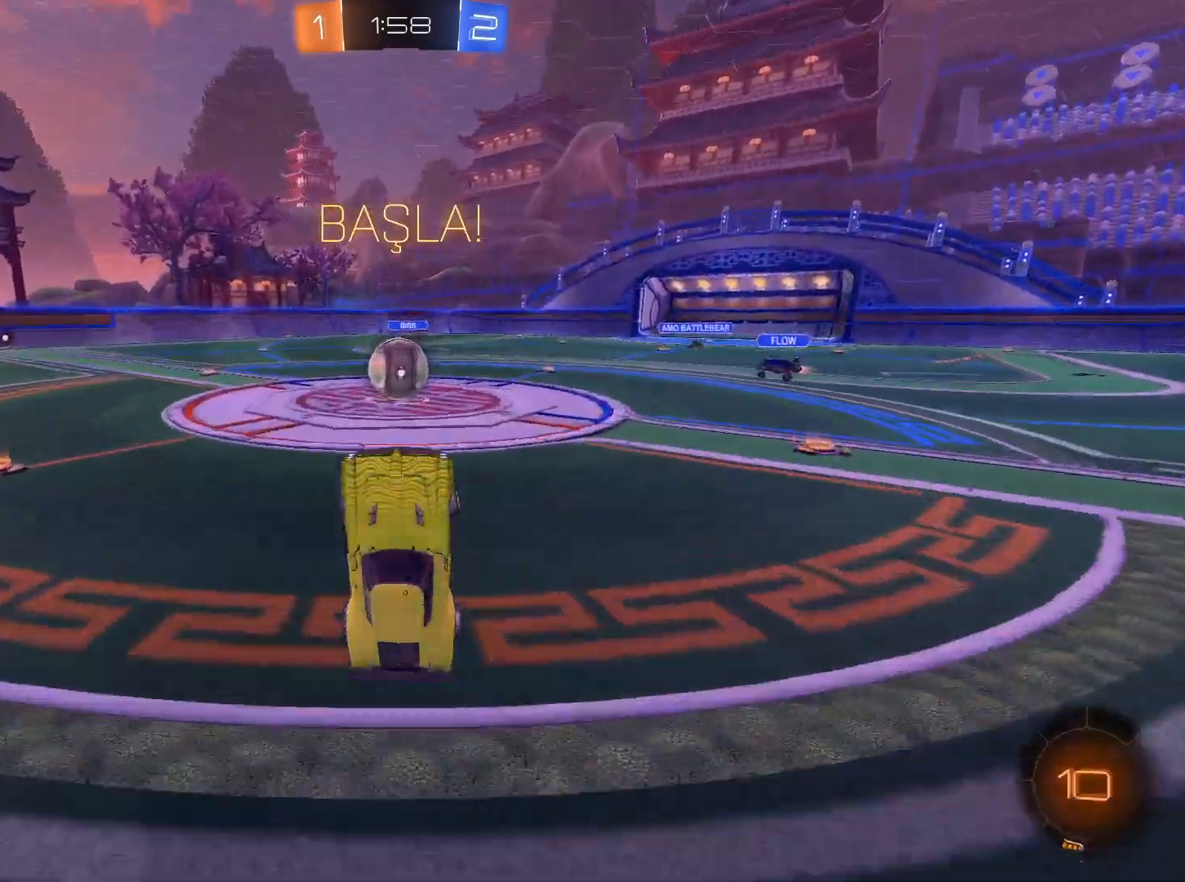
{"keys": [], "mouse": ["left"], "events": [[33, "mouse_left", "down"], [33, "s", "down"], [33, "space", "down"], [83, "a", "up"], [83, "s", "up"], [217, "s", "down"], [217, "space", "up"], [267, "q", "down"], [317, "s", "up"], [367, "e", "up"], [450, "q", "up"]]}
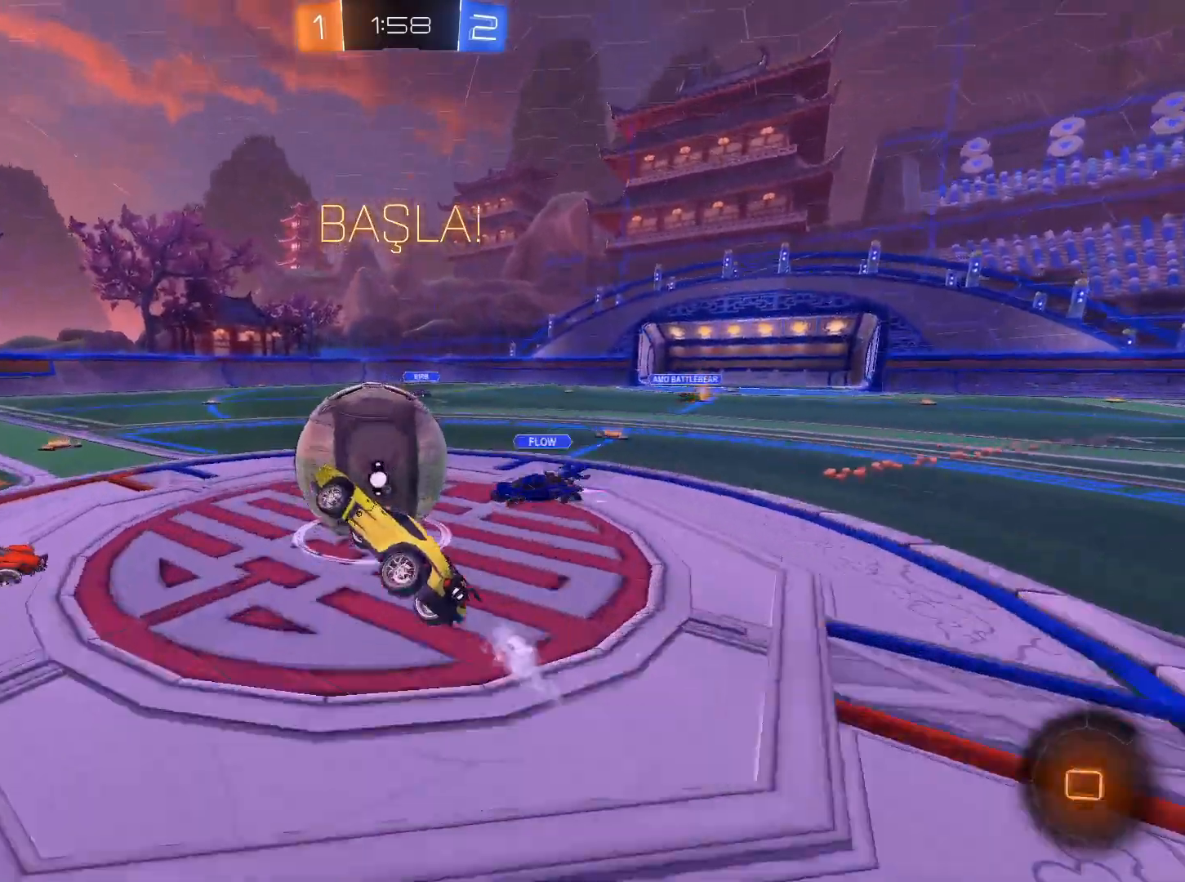
{"keys": [], "mouse": [], "events": [[284, "mouse_left", "up"]]}
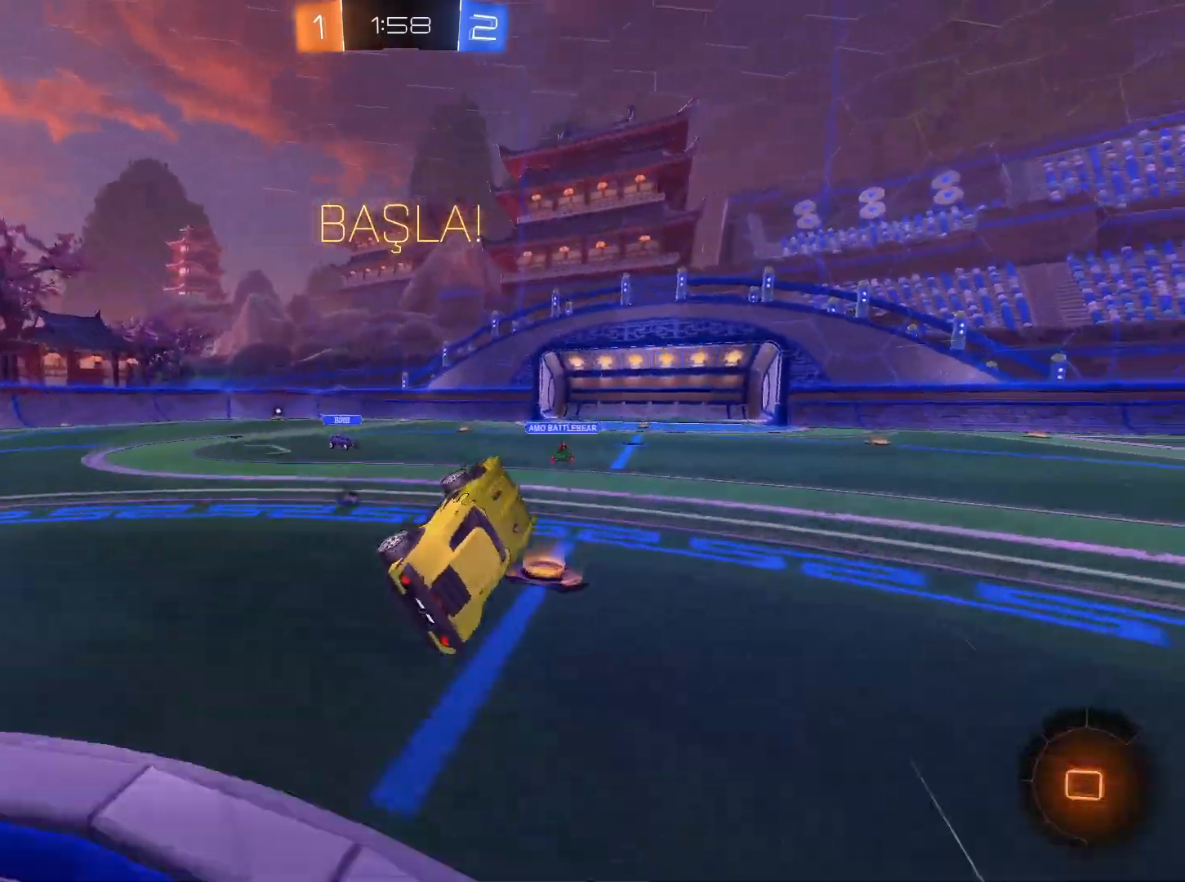
{"keys": ["a"], "mouse": [], "events": [[200, "q", "down"], [250, "space", "down"], [350, "space", "up"], [400, "q", "up"], [484, "a", "down"]]}
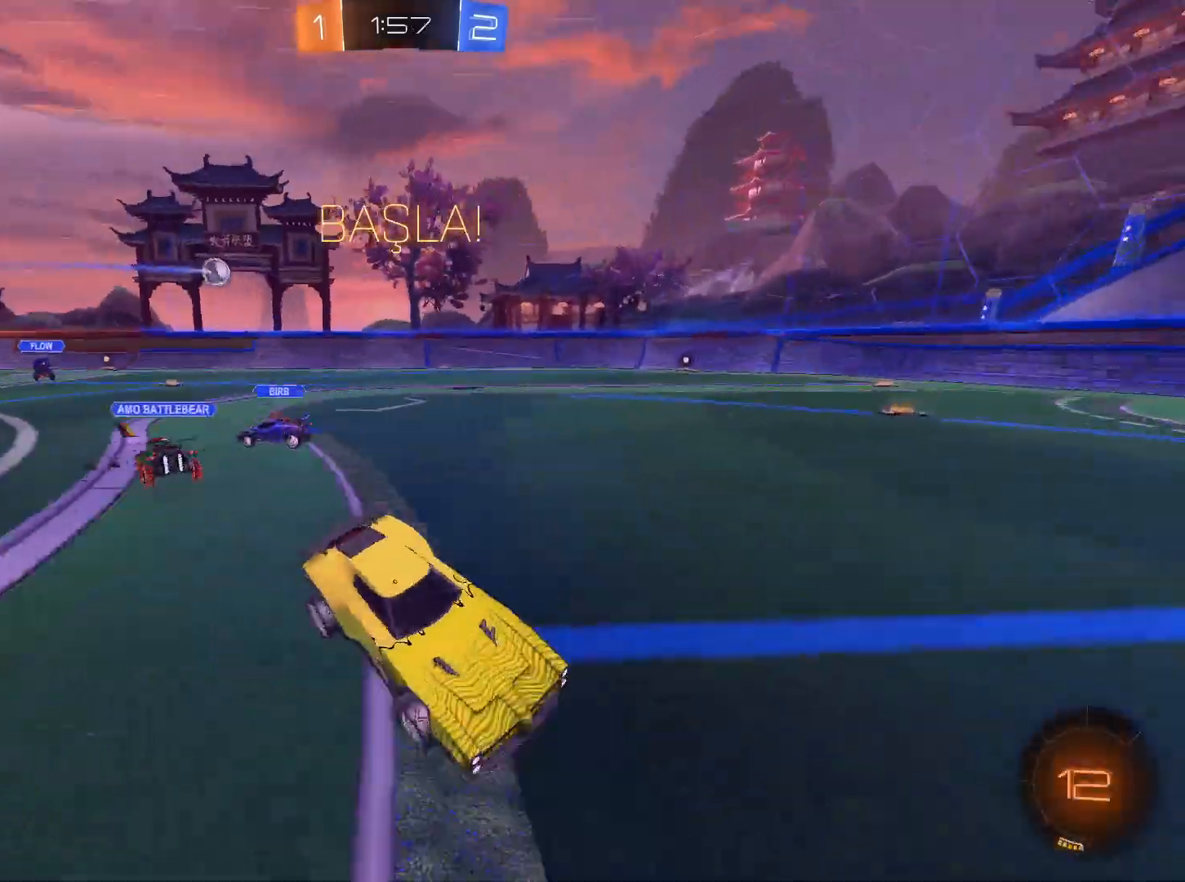
{"keys": ["w"], "mouse": [], "events": [[167, "w", "down"], [217, "a", "up"]]}
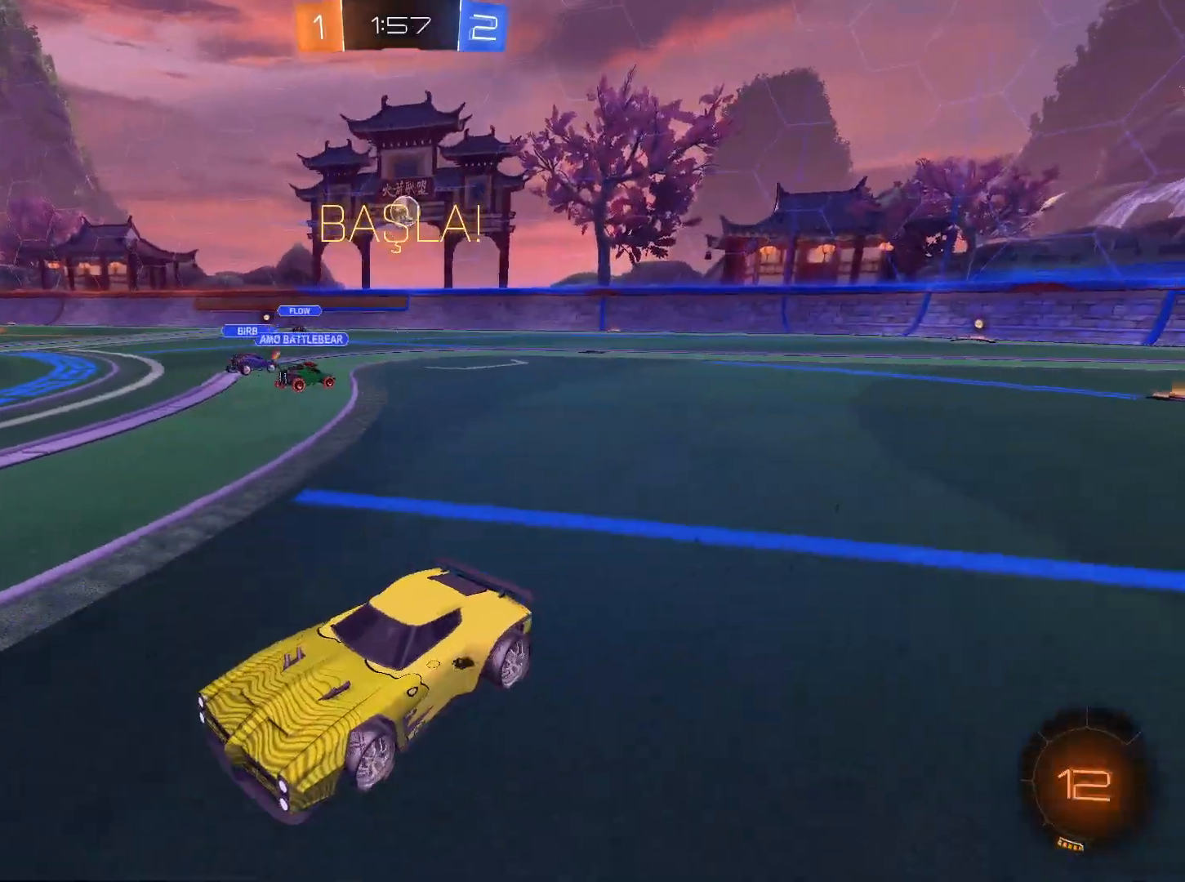
{"keys": ["d", "w"], "mouse": [], "events": [[234, "d", "down"]]}
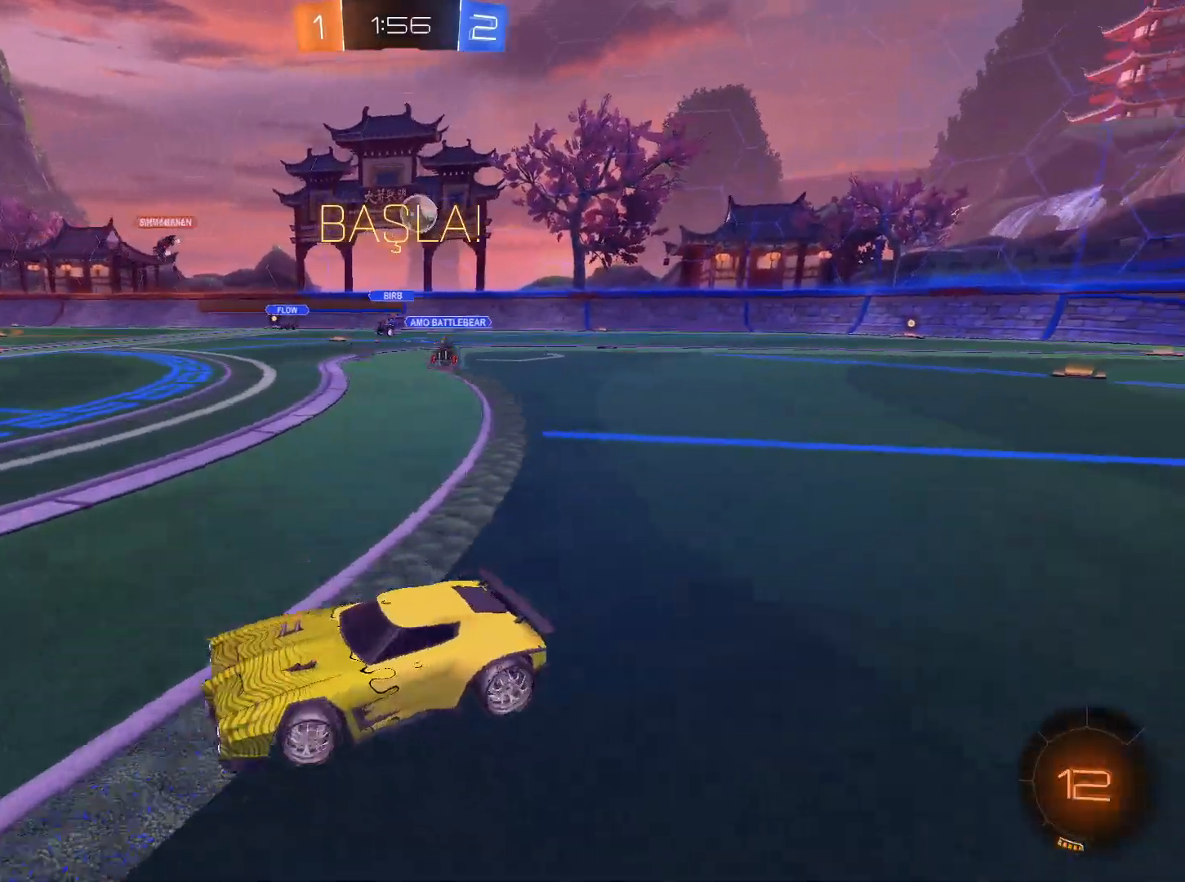
{"keys": ["w"], "mouse": [], "events": [[17, "shift", "down"], [67, "shift", "up"], [101, "d", "up"]]}
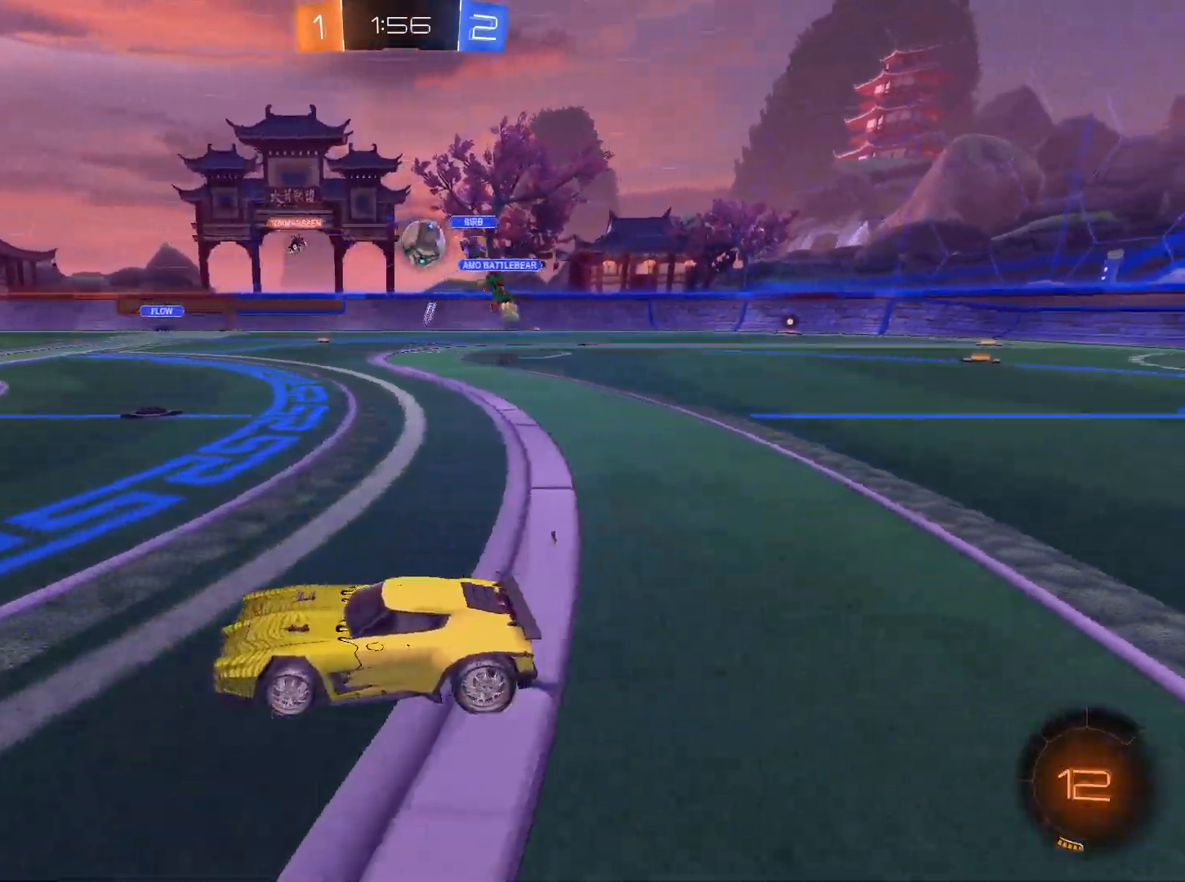
{"keys": ["a", "w"], "mouse": ["right"], "events": [[33, "d", "down"], [450, "d", "up"], [500, "a", "down"], [500, "mouse_right", "down"]]}
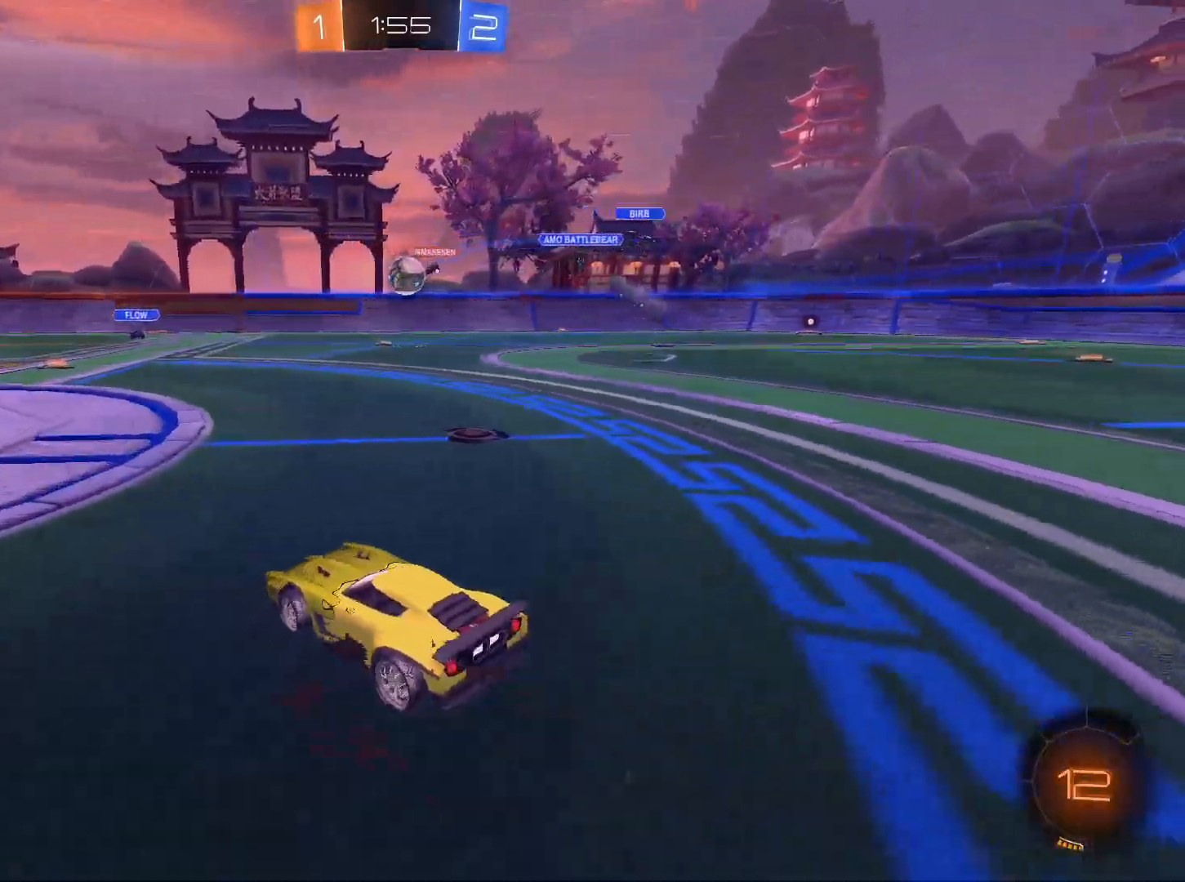
{"keys": [], "mouse": [], "events": [[17, "mouse_right", "up"], [50, "a", "up"], [134, "mouse_right", "down"], [284, "mouse_right", "up"], [468, "w", "up"]]}
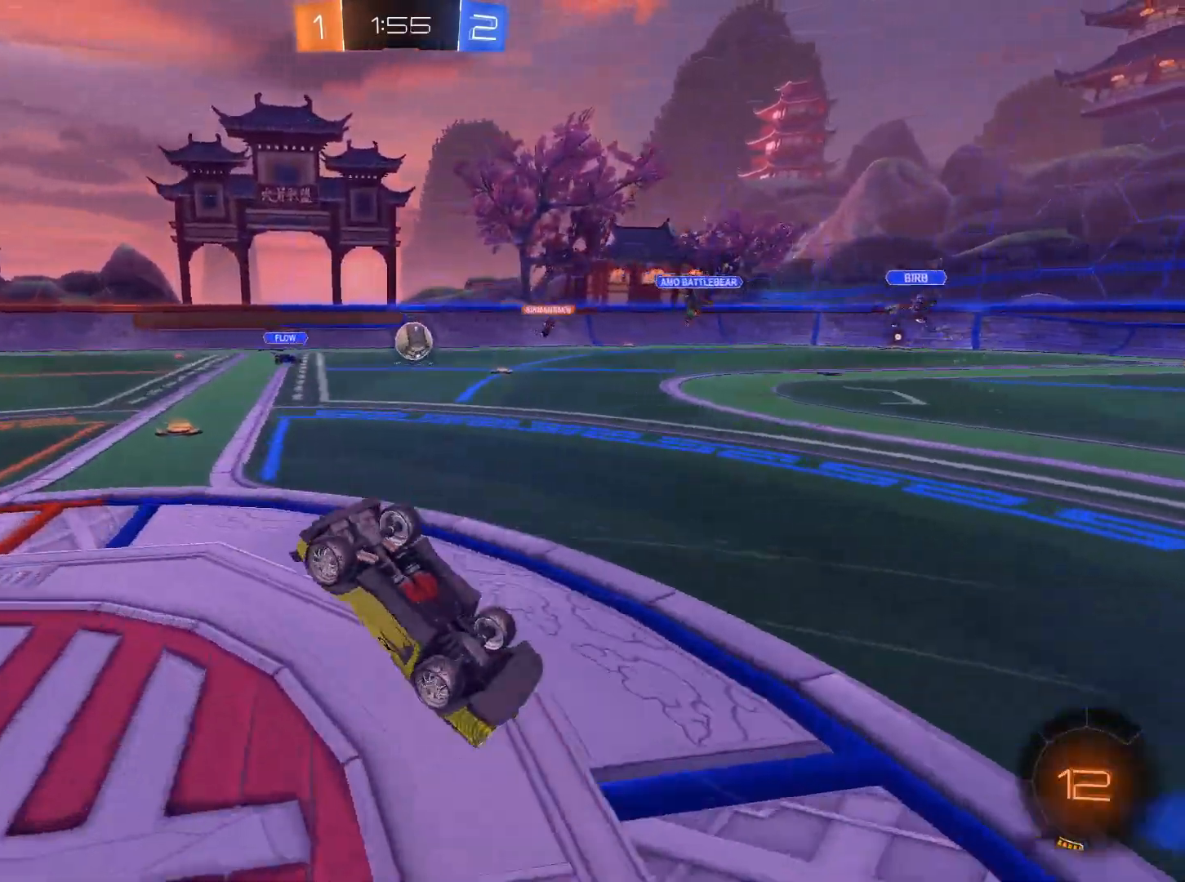
{"keys": [], "mouse": [], "events": []}
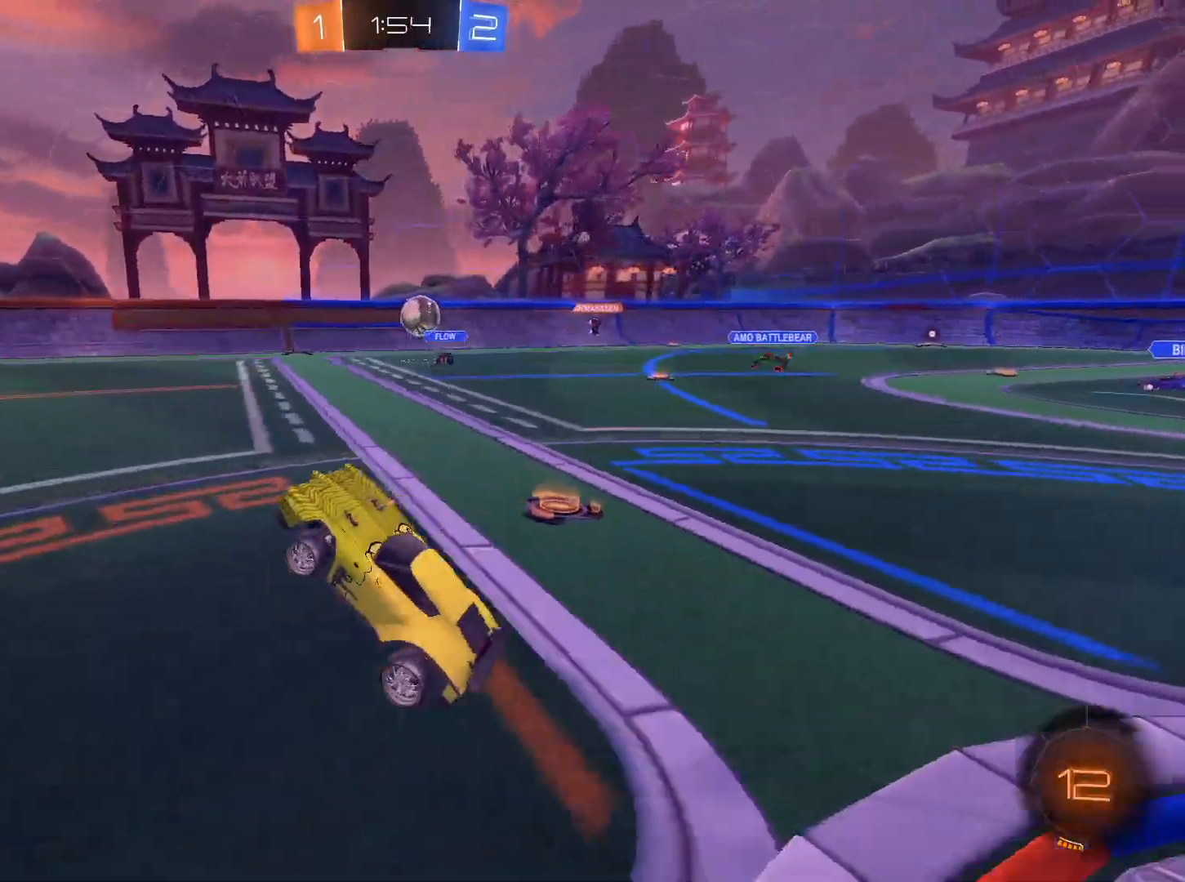
{"keys": ["w"], "mouse": [], "events": [[167, "w", "down"], [201, "space", "down"], [351, "space", "up"], [401, "a", "down"], [501, "a", "up"]]}
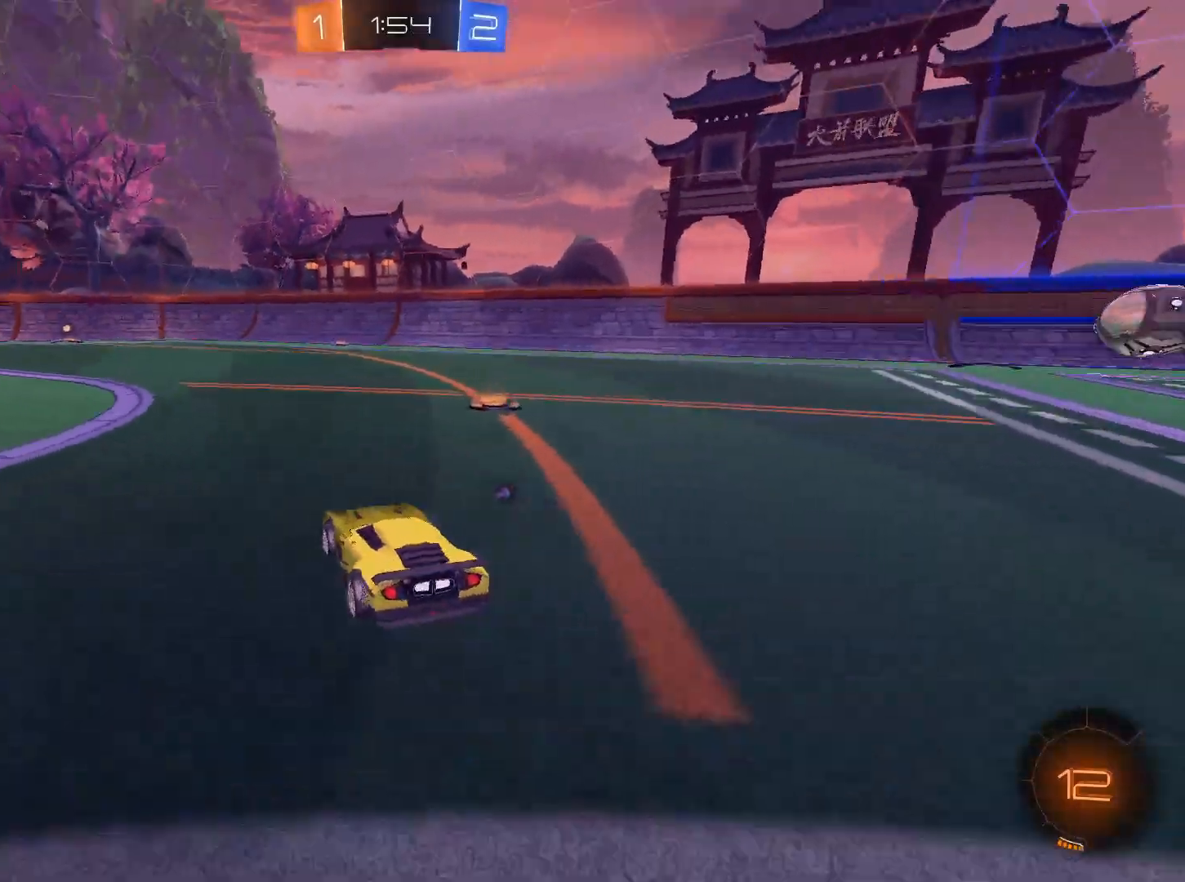
{"keys": ["w"], "mouse": ["right"], "events": [[133, "a", "down"], [183, "a", "up"], [334, "mouse_right", "down"], [367, "mouse_right", "up"], [467, "mouse_right", "down"]]}
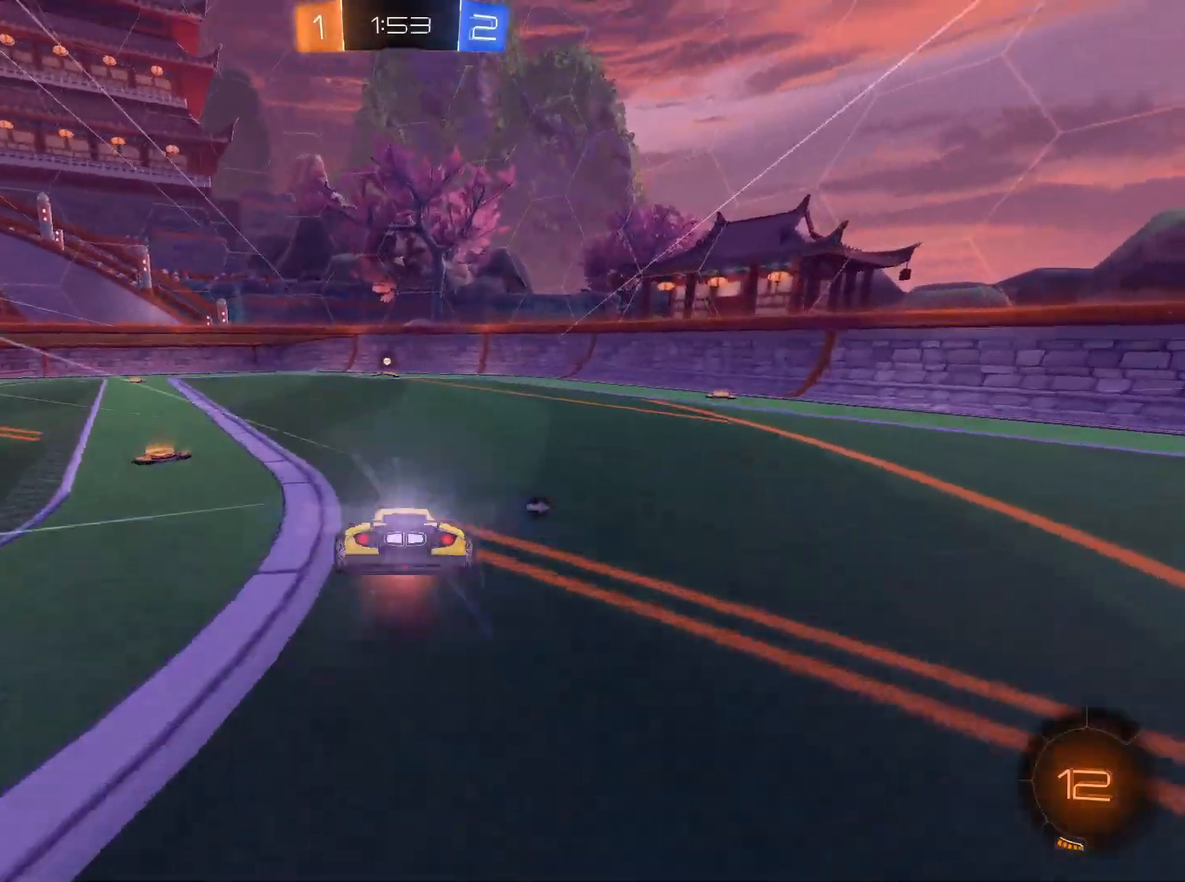
{"keys": ["a"], "mouse": [], "events": [[50, "space", "down"], [101, "mouse_right", "up"], [151, "w", "up"], [201, "space", "up"], [484, "a", "down"]]}